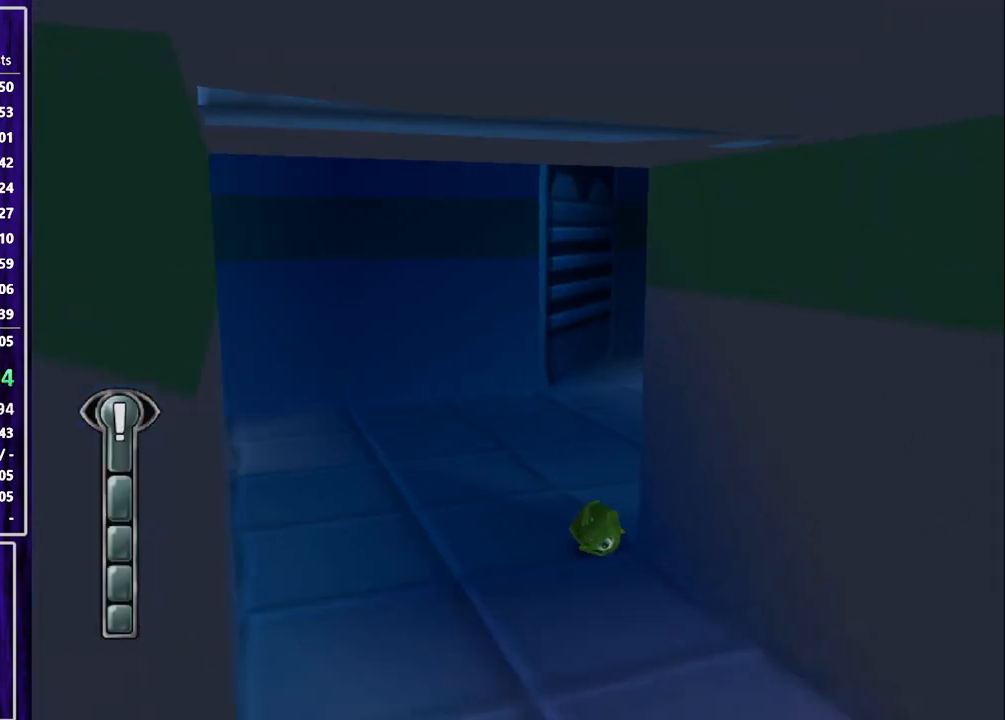
Gameplay with a controller (PlayStation layout); each line is a JSON object with the inputs held at the frame after it. "events" lists button and stick changes between this image and that frame as [ms after this image, input, new state], when the widget could be followed in between. Not read: L3 R3 right_stick.
{"buttons": ["SQUARE", "DPAD_UP"], "left_stick": "center", "events": [[200, "DPAD_RIGHT", "down"], [367, "DPAD_RIGHT", "up"]]}
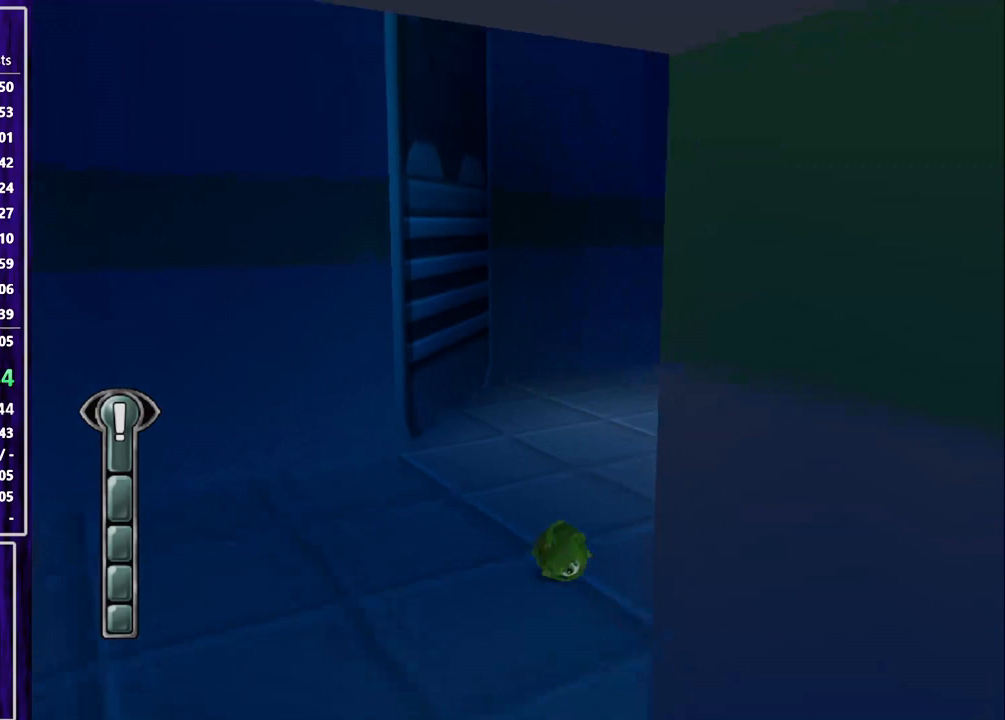
{"buttons": ["SQUARE", "DPAD_UP"], "left_stick": "center", "events": [[67, "DPAD_RIGHT", "down"], [200, "SQUARE", "up"], [300, "SQUARE", "down"], [433, "DPAD_RIGHT", "up"]]}
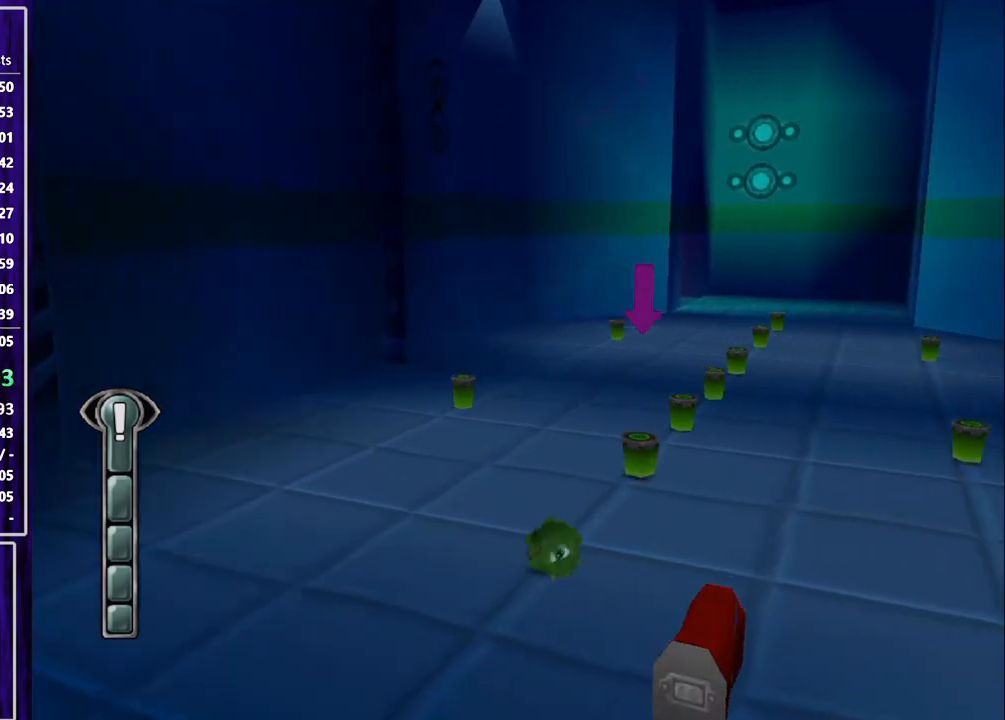
{"buttons": ["SQUARE", "DPAD_UP", "DPAD_LEFT"], "left_stick": "center", "events": [[267, "DPAD_LEFT", "down"]]}
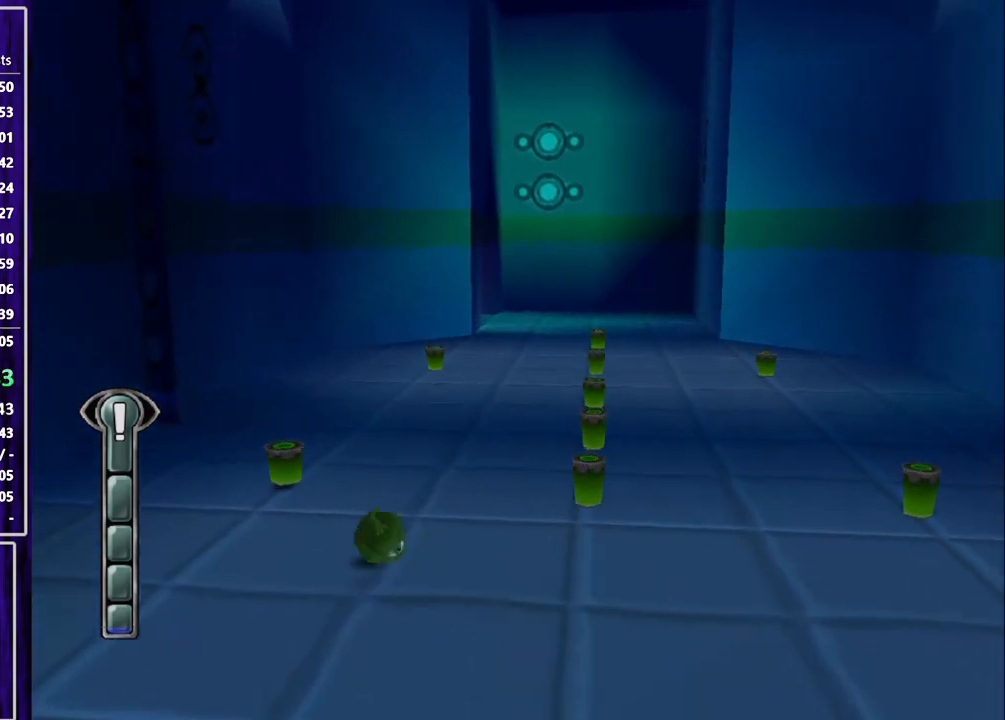
{"buttons": ["SQUARE", "DPAD_RIGHT"], "left_stick": "center", "events": [[100, "DPAD_LEFT", "up"], [200, "DPAD_RIGHT", "down"], [233, "DPAD_UP", "up"], [400, "SQUARE", "up"], [500, "SQUARE", "down"]]}
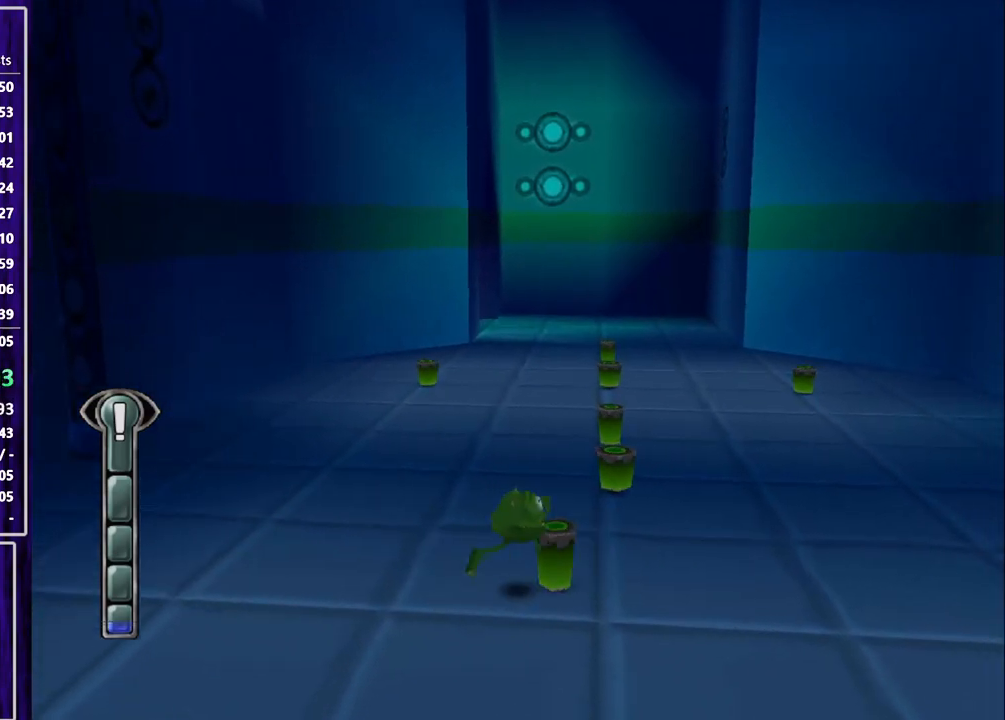
{"buttons": ["SQUARE", "DPAD_UP", "DPAD_LEFT"], "left_stick": "center", "events": [[333, "DPAD_UP", "down"], [433, "DPAD_LEFT", "down"], [433, "DPAD_RIGHT", "up"]]}
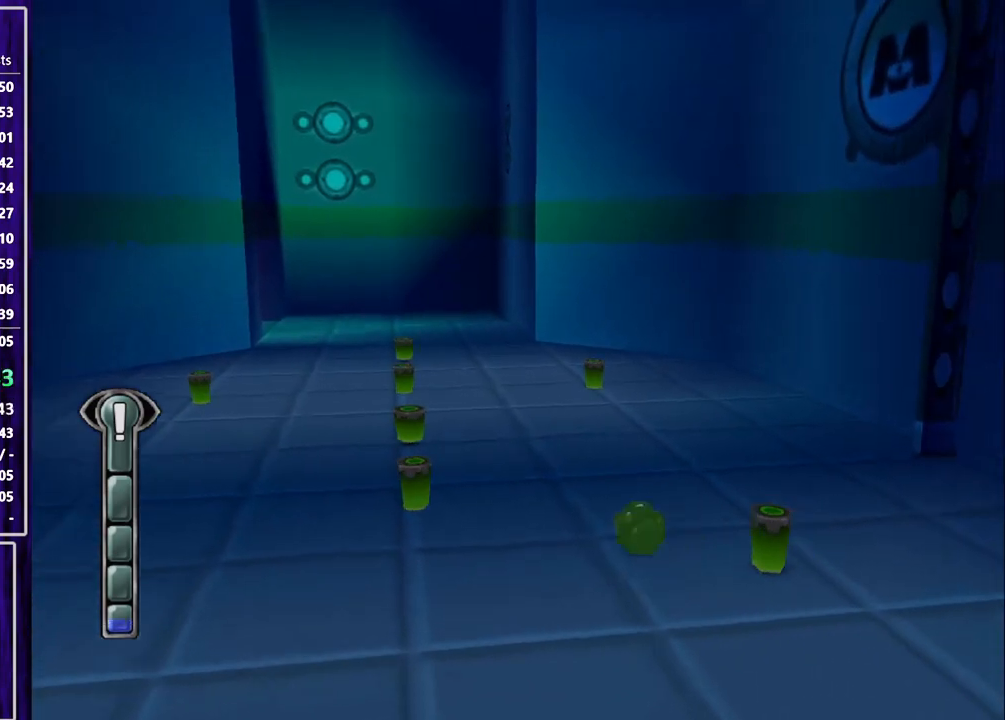
{"buttons": ["SQUARE", "DPAD_UP", "DPAD_LEFT"], "left_stick": "center", "events": [[300, "DPAD_LEFT", "up"], [400, "DPAD_LEFT", "down"]]}
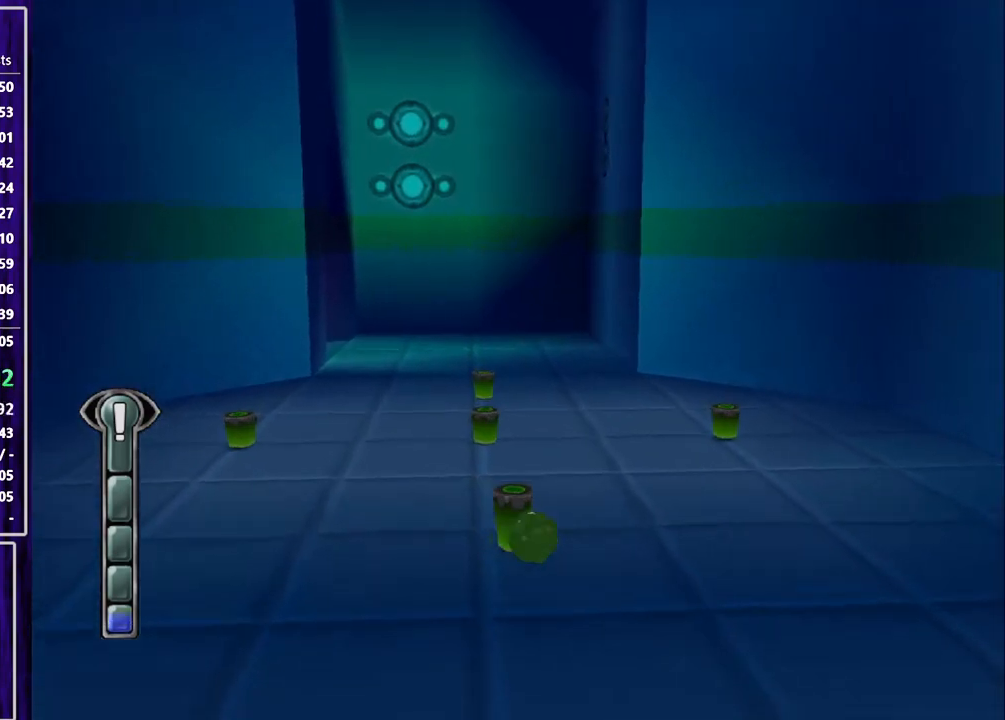
{"buttons": ["SQUARE", "DPAD_UP"], "left_stick": "center", "events": [[67, "SQUARE", "up"], [200, "SQUARE", "down"], [500, "DPAD_LEFT", "up"]]}
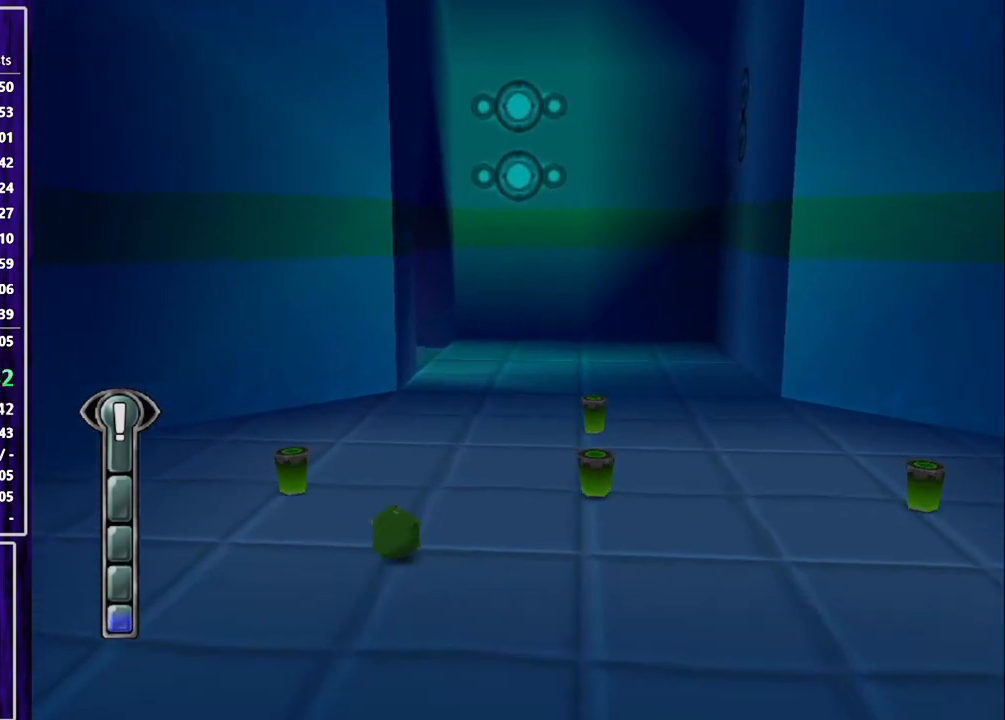
{"buttons": ["SQUARE", "DPAD_RIGHT"], "left_stick": "center", "events": [[200, "DPAD_RIGHT", "down"], [233, "DPAD_UP", "up"]]}
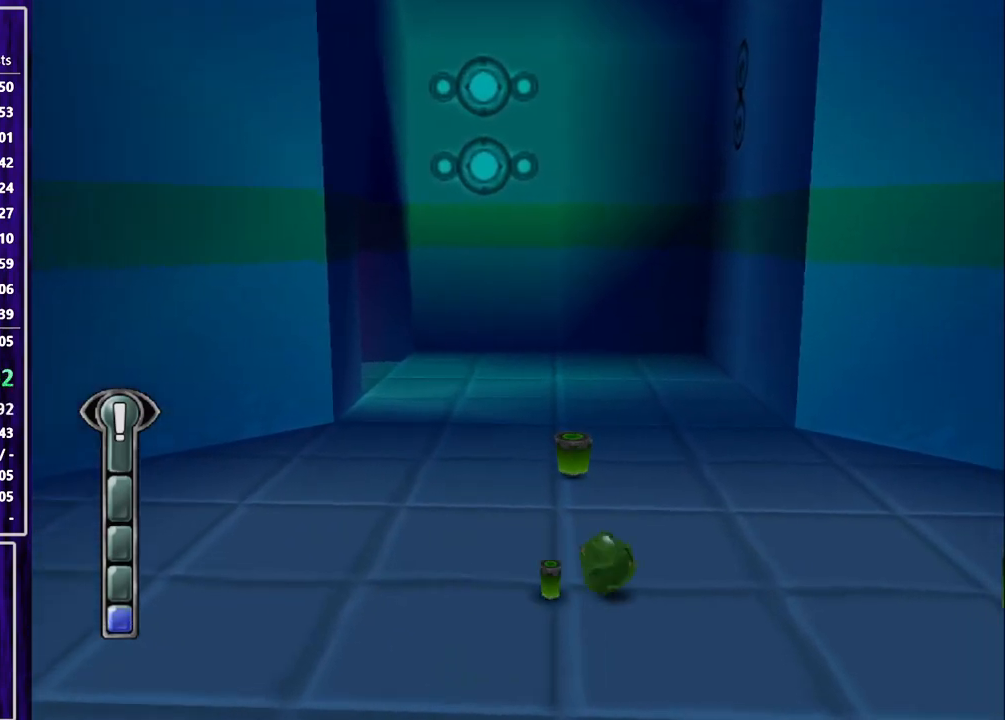
{"buttons": ["SQUARE", "DPAD_UP", "DPAD_LEFT"], "left_stick": "center", "events": [[200, "DPAD_UP", "down"], [300, "DPAD_RIGHT", "up"], [300, "SQUARE", "up"], [367, "DPAD_LEFT", "down"], [367, "SQUARE", "down"]]}
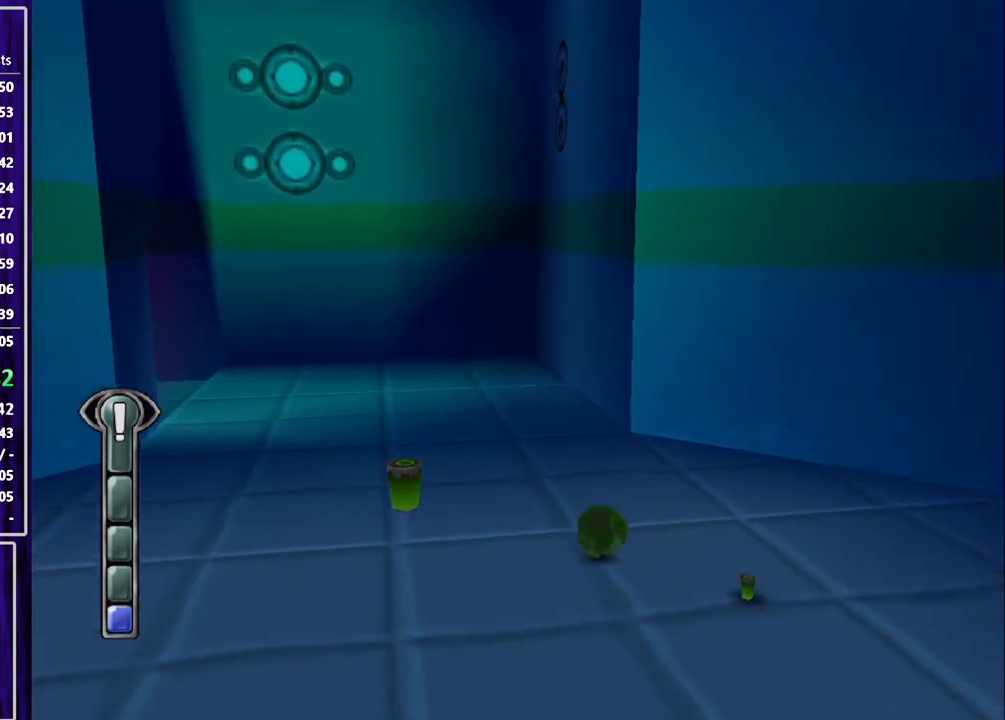
{"buttons": ["SQUARE", "DPAD_UP", "DPAD_LEFT"], "left_stick": "center", "events": []}
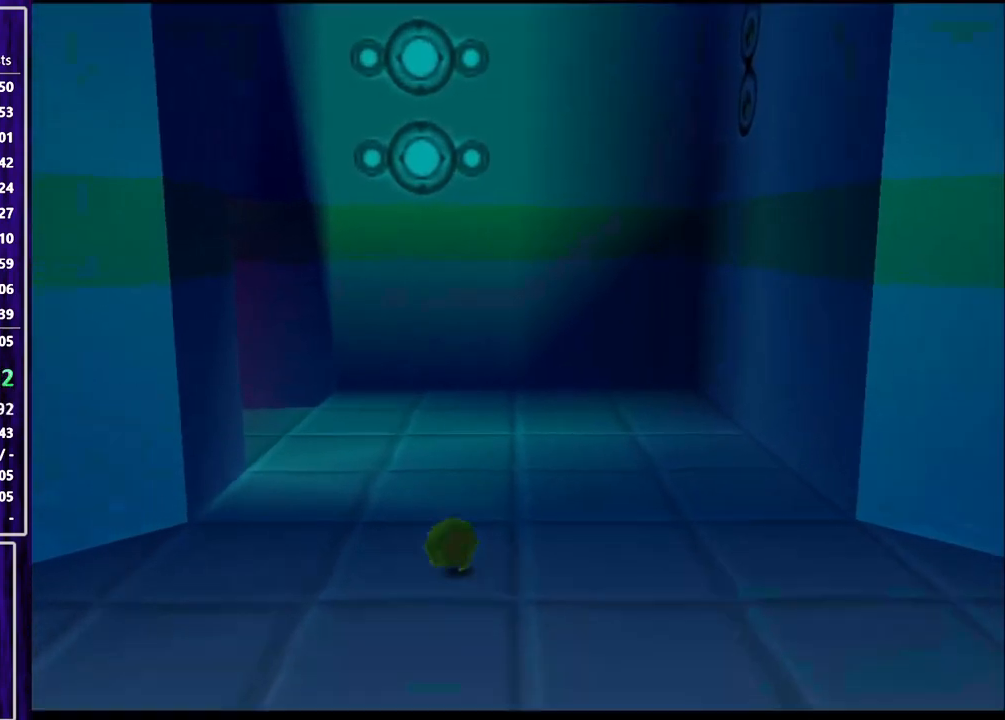
{"buttons": [], "left_stick": "center", "events": [[200, "DPAD_LEFT", "up"], [200, "DPAD_UP", "up"], [233, "SQUARE", "up"]]}
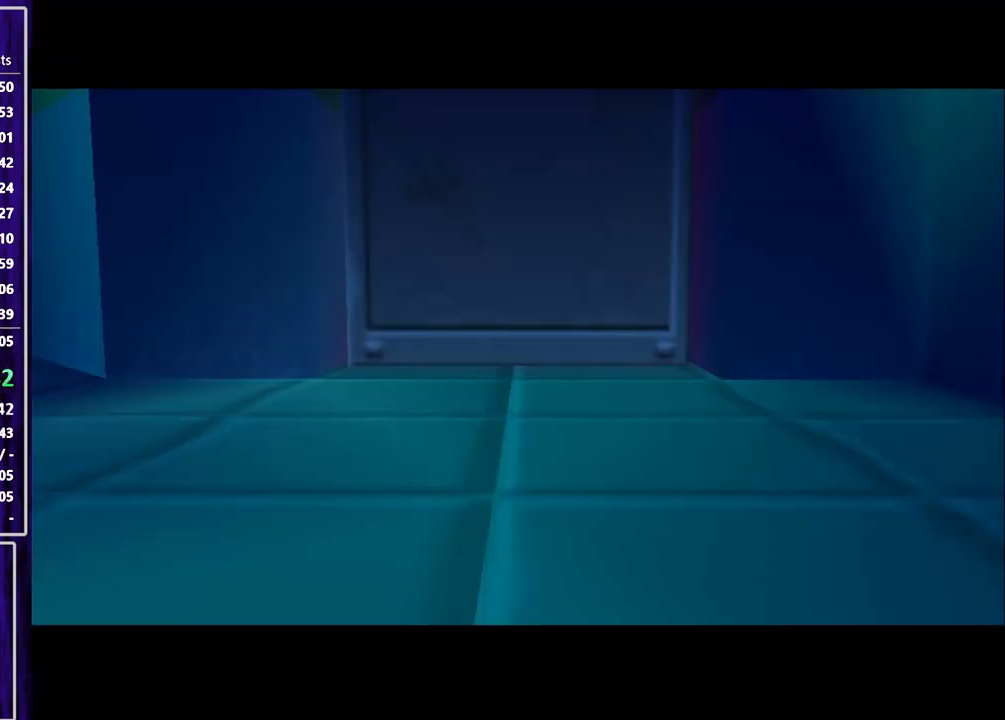
{"buttons": [], "left_stick": "center", "events": []}
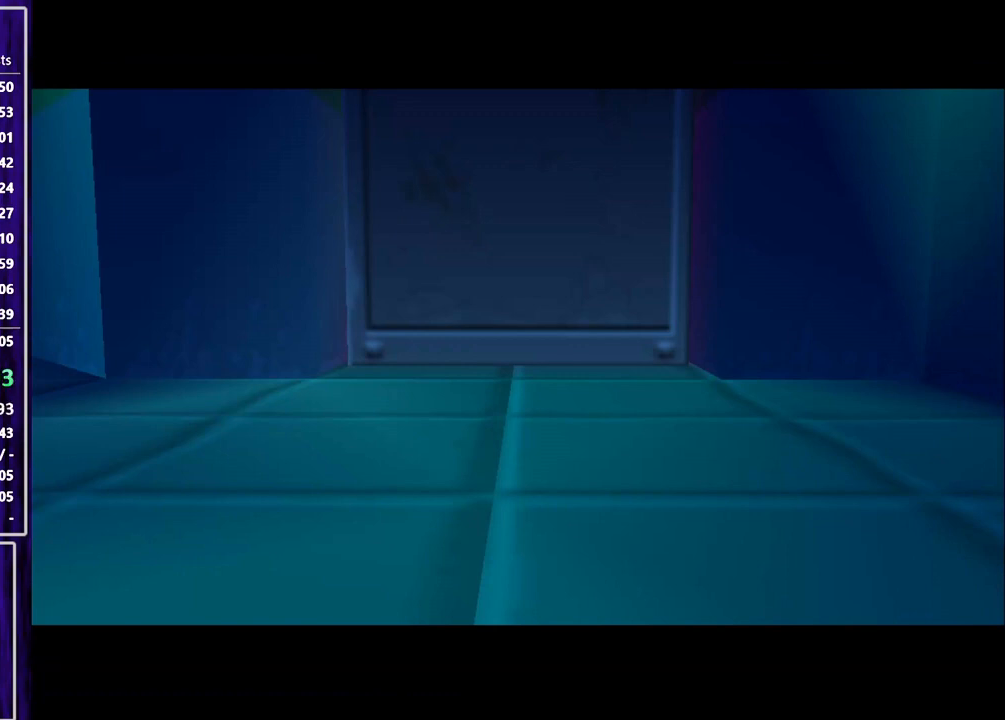
{"buttons": [], "left_stick": "center", "events": []}
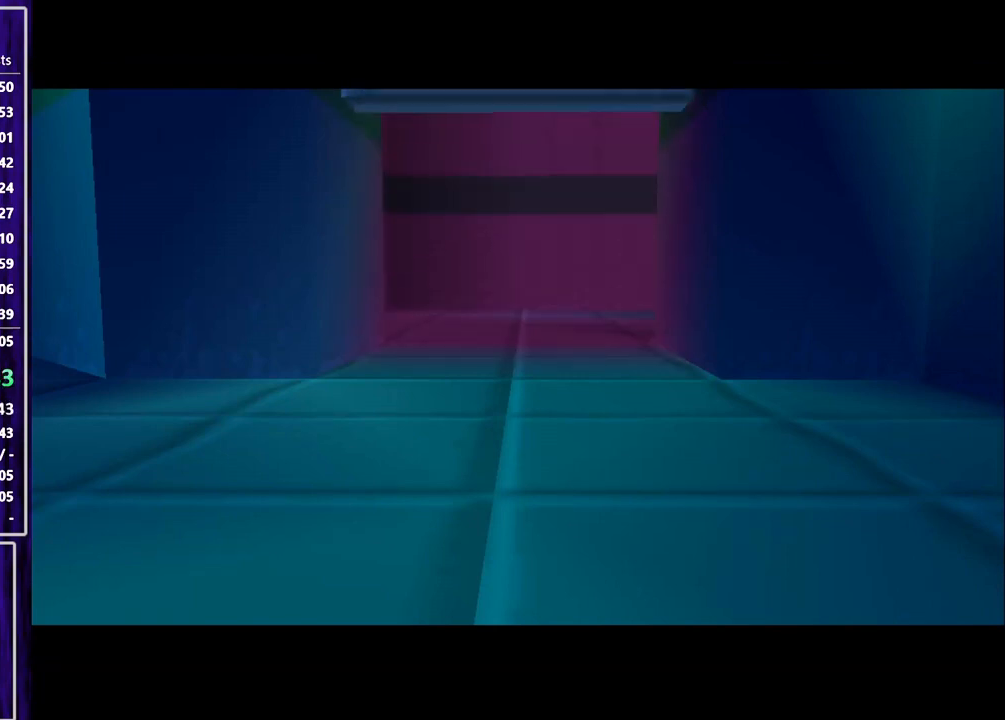
{"buttons": [], "left_stick": "center", "events": []}
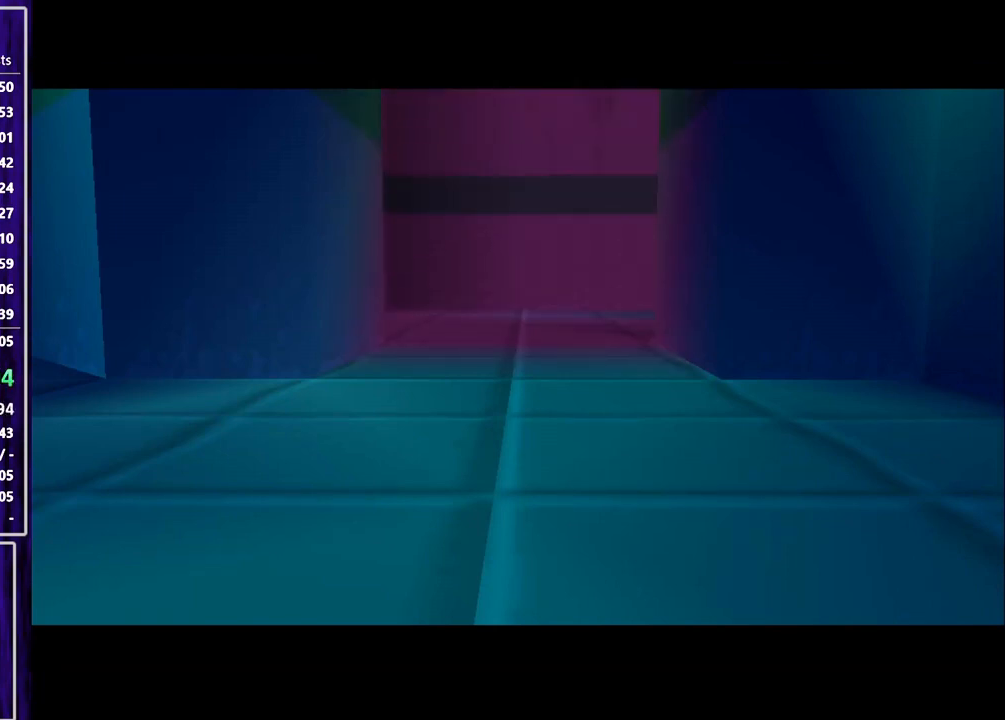
{"buttons": [], "left_stick": "center", "events": []}
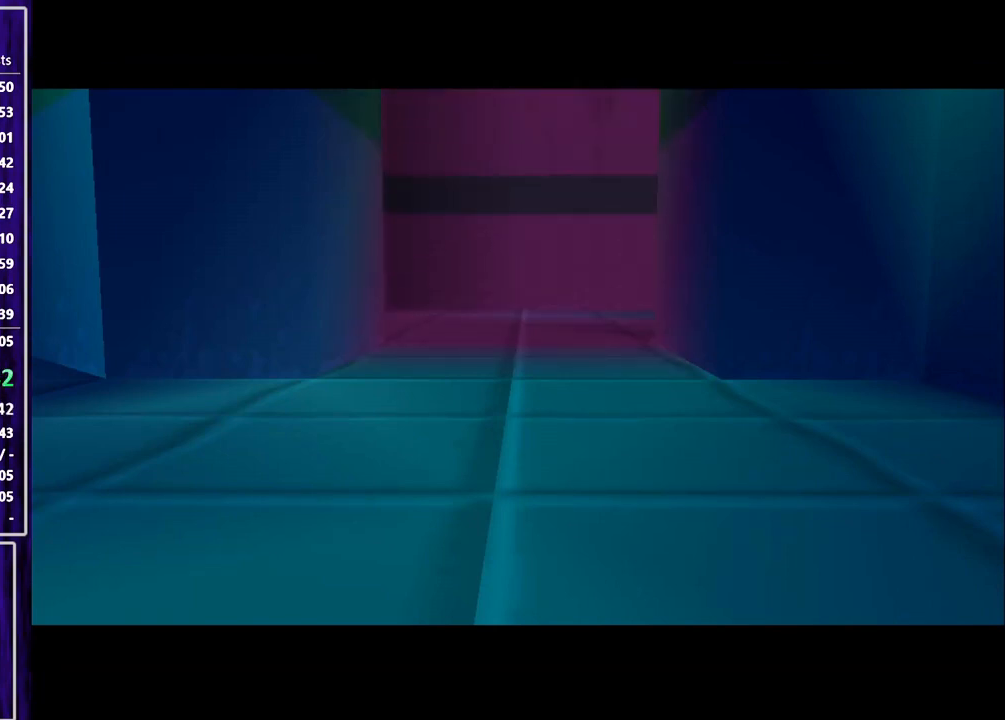
{"buttons": [], "left_stick": "center", "events": []}
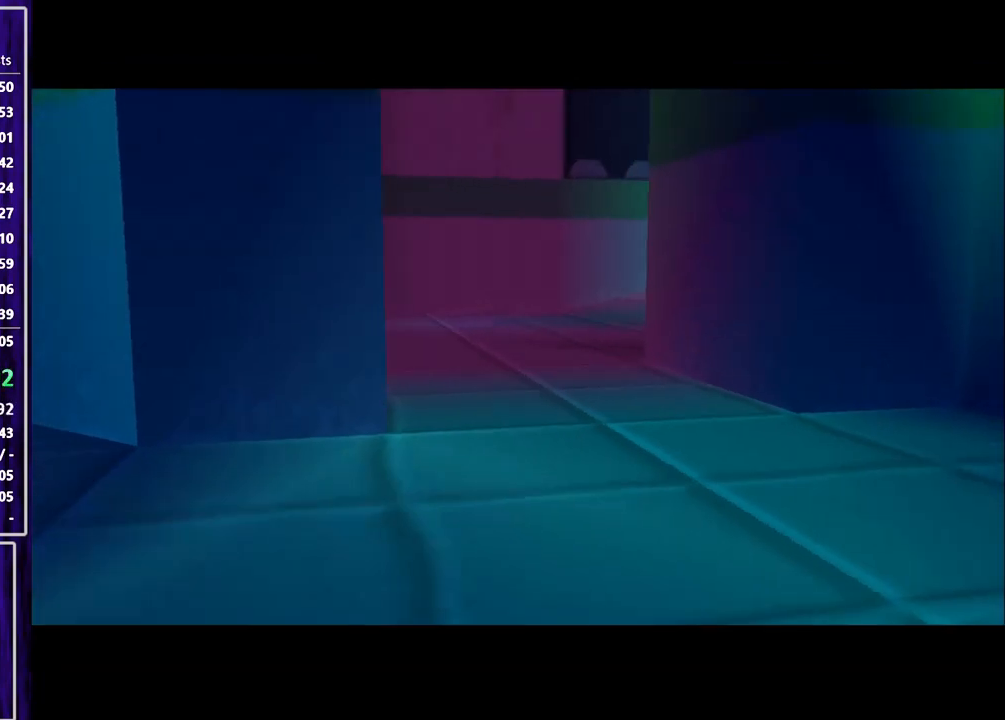
{"buttons": [], "left_stick": "center", "events": []}
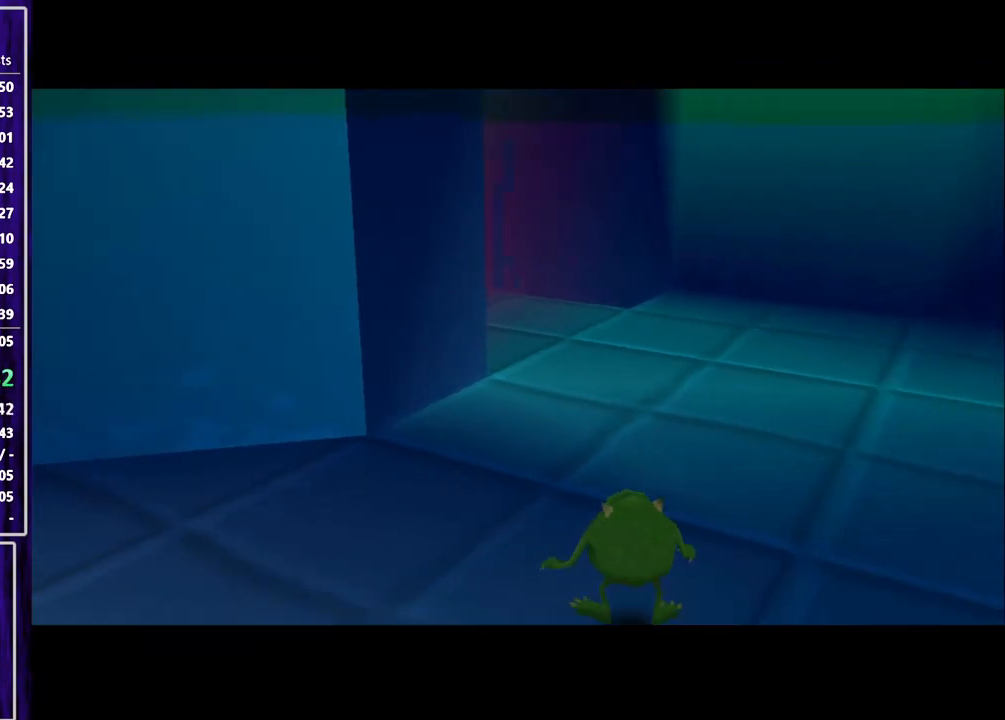
{"buttons": ["DPAD_UP"], "left_stick": "center", "events": [[433, "DPAD_UP", "down"]]}
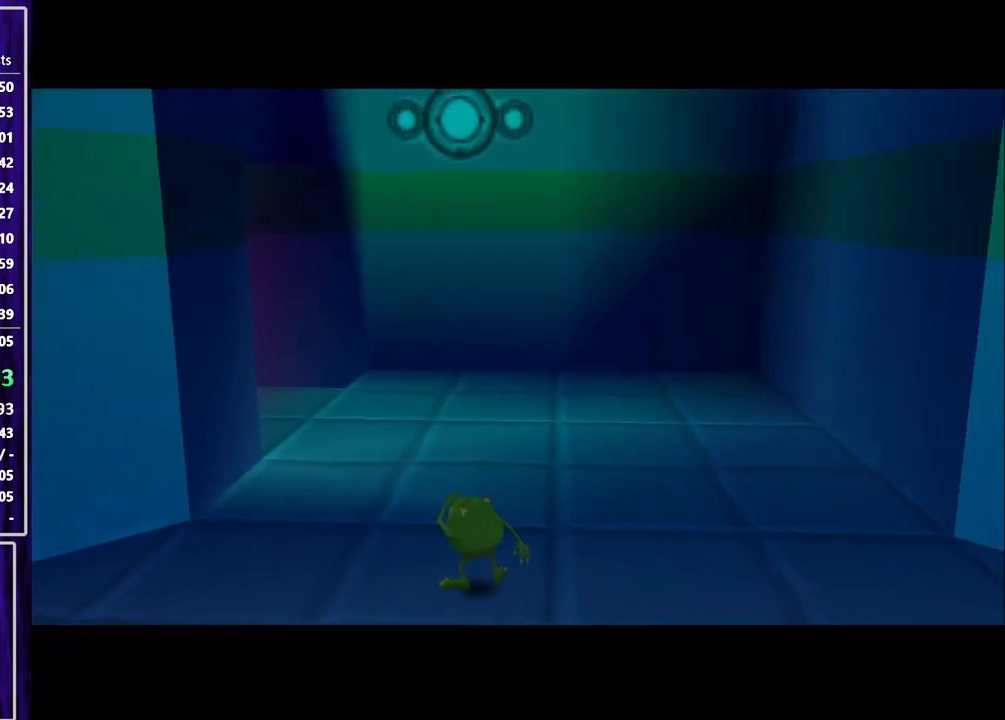
{"buttons": ["DPAD_UP"], "left_stick": "center", "events": []}
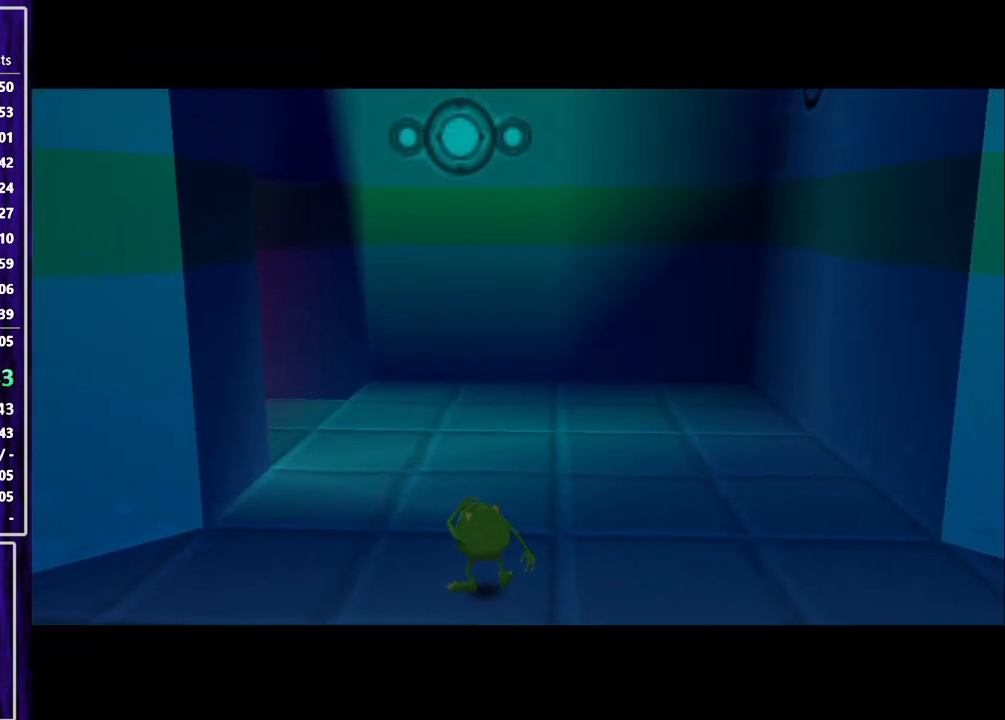
{"buttons": ["DPAD_UP"], "left_stick": "center", "events": []}
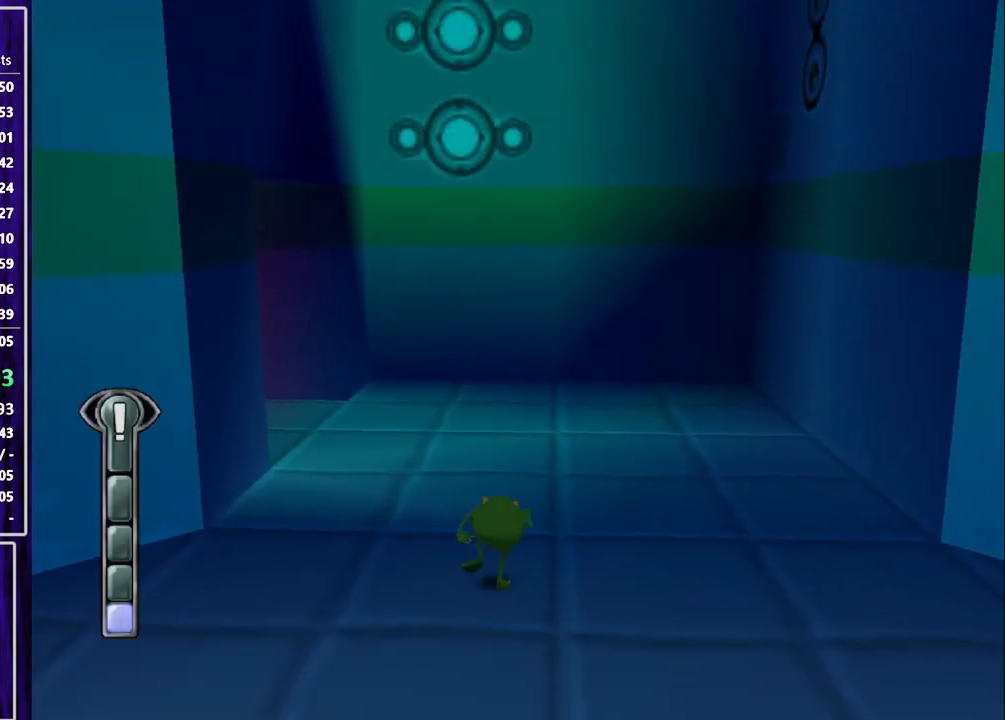
{"buttons": ["SQUARE", "DPAD_UP", "DPAD_LEFT"], "left_stick": "center", "events": [[33, "SQUARE", "down"], [100, "DPAD_LEFT", "down"], [267, "DPAD_LEFT", "up"], [367, "DPAD_LEFT", "down"]]}
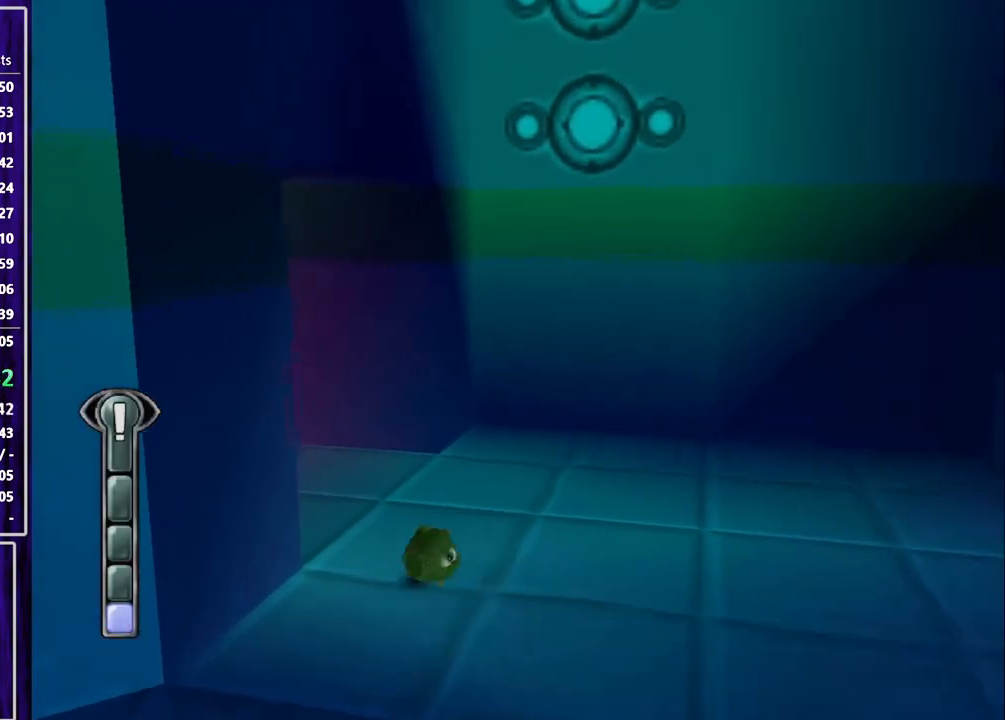
{"buttons": ["SQUARE", "DPAD_UP", "DPAD_LEFT"], "left_stick": "center", "events": [[33, "DPAD_LEFT", "up"], [167, "DPAD_LEFT", "down"], [333, "DPAD_LEFT", "up"], [467, "DPAD_LEFT", "down"]]}
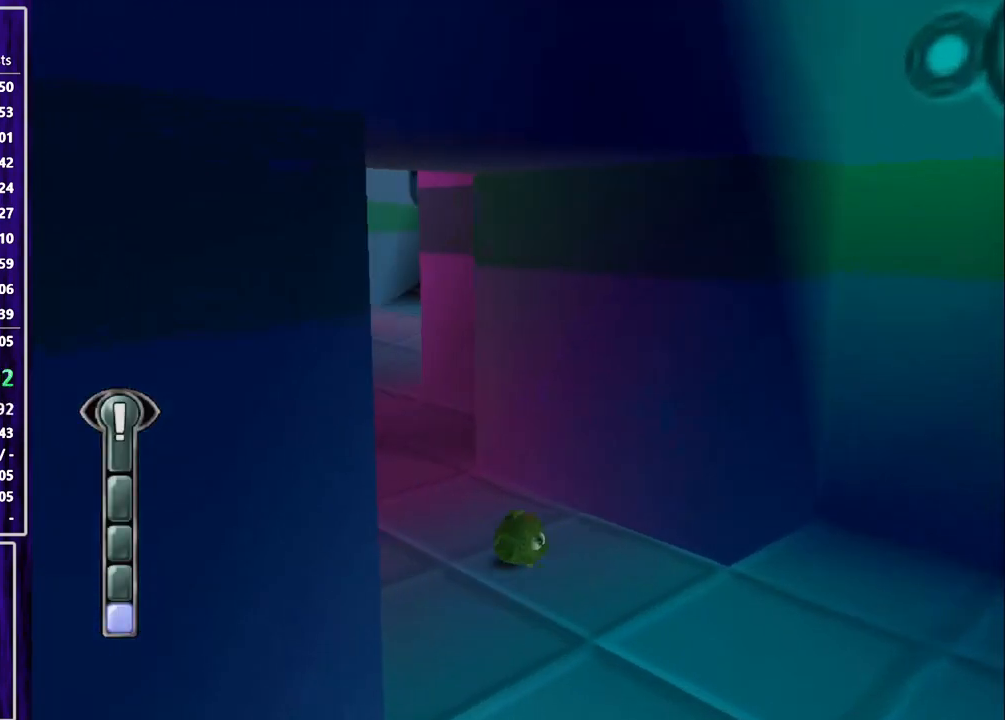
{"buttons": ["SQUARE", "DPAD_UP"], "left_stick": "center", "events": [[100, "DPAD_LEFT", "up"], [167, "SQUARE", "up"], [233, "SQUARE", "down"]]}
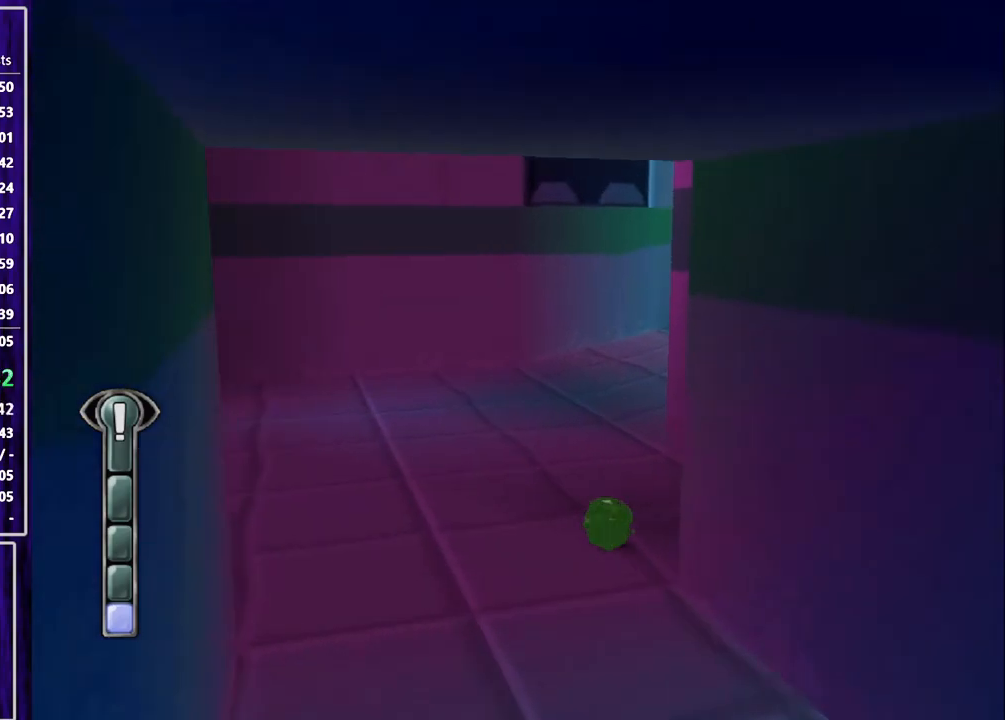
{"buttons": ["DPAD_UP"], "left_stick": "center", "events": [[33, "DPAD_RIGHT", "down"], [133, "DPAD_RIGHT", "up"], [433, "SQUARE", "up"]]}
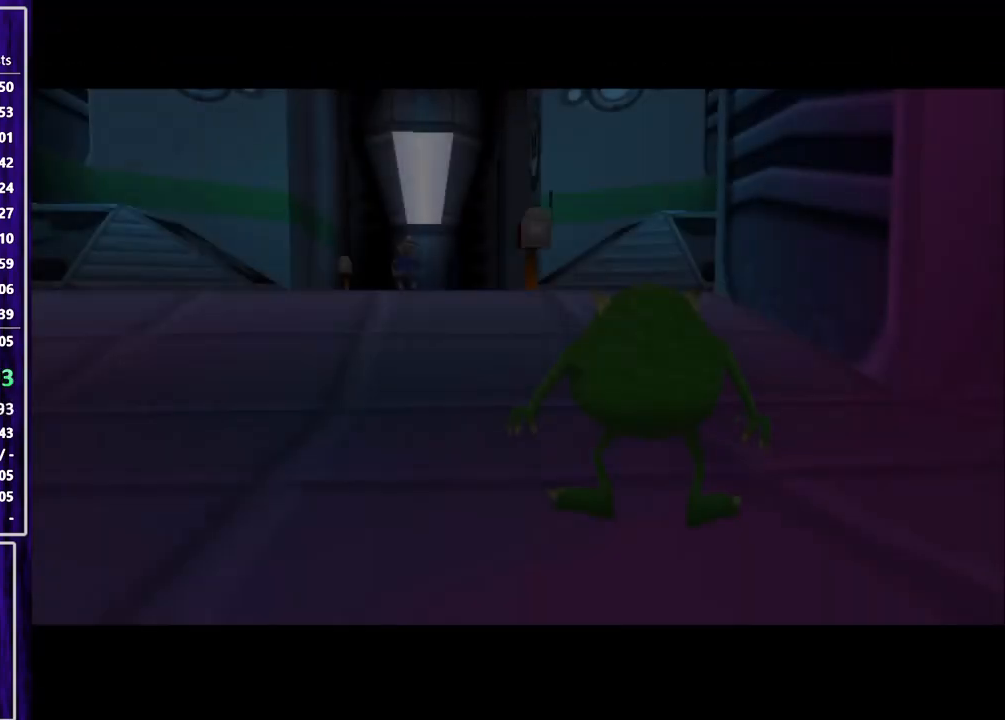
{"buttons": ["DPAD_UP"], "left_stick": "center", "events": [[100, "CROSS", "down"], [133, "CROSS", "up"], [200, "CROSS", "down"], [233, "CROSS", "up"], [333, "CROSS", "down"], [367, "CROSS", "up"], [433, "CROSS", "down"], [500, "CROSS", "up"]]}
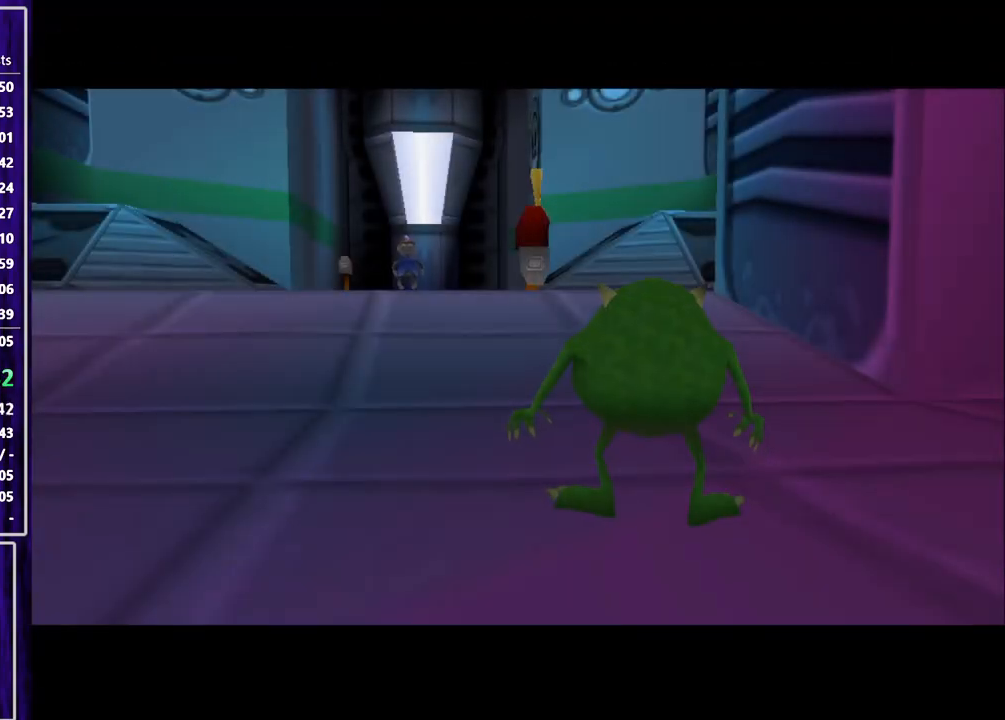
{"buttons": ["CROSS", "DPAD_UP"], "left_stick": "center", "events": [[33, "CROSS", "down"], [100, "CROSS", "up"], [133, "CROSS", "down"], [200, "CROSS", "up"], [267, "CROSS", "down"], [333, "CROSS", "up"], [400, "CROSS", "down"], [433, "CROSS", "up"], [500, "CROSS", "down"]]}
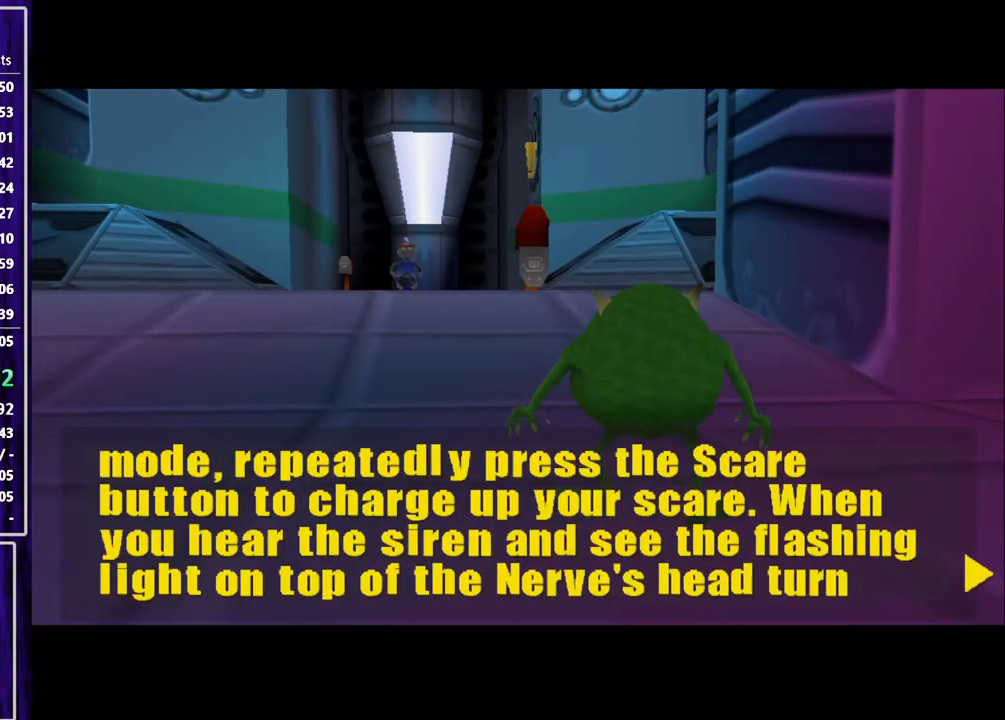
{"buttons": ["DPAD_UP"], "left_stick": "center", "events": [[33, "CROSS", "up"], [100, "CROSS", "down"], [167, "CROSS", "up"], [233, "CROSS", "down"], [300, "CROSS", "up"], [333, "CROSS", "down"], [400, "CROSS", "up"]]}
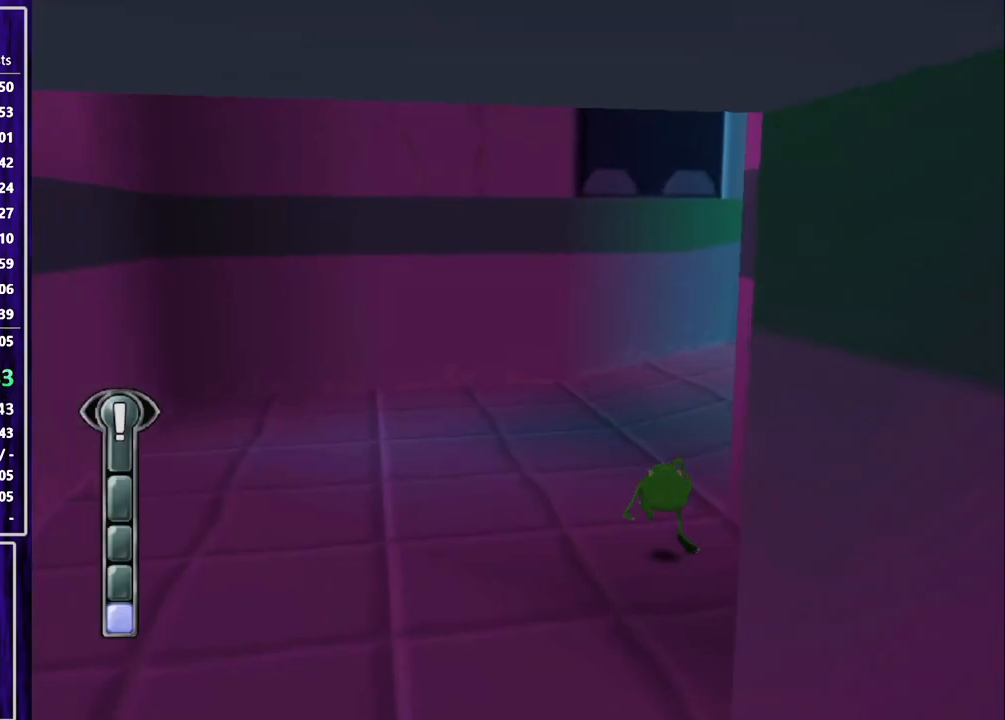
{"buttons": ["SQUARE", "DPAD_UP"], "left_stick": "center", "events": [[133, "SQUARE", "down"], [200, "DPAD_RIGHT", "down"], [333, "DPAD_RIGHT", "up"]]}
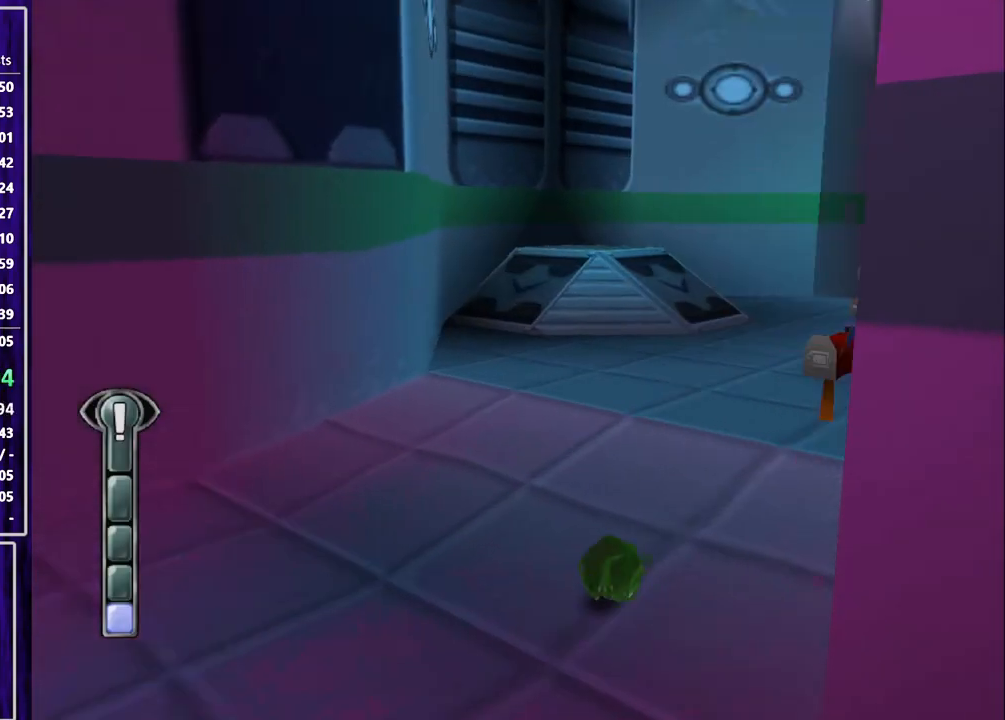
{"buttons": ["SQUARE", "DPAD_UP"], "left_stick": "center", "events": [[133, "DPAD_RIGHT", "down"], [233, "DPAD_RIGHT", "up"]]}
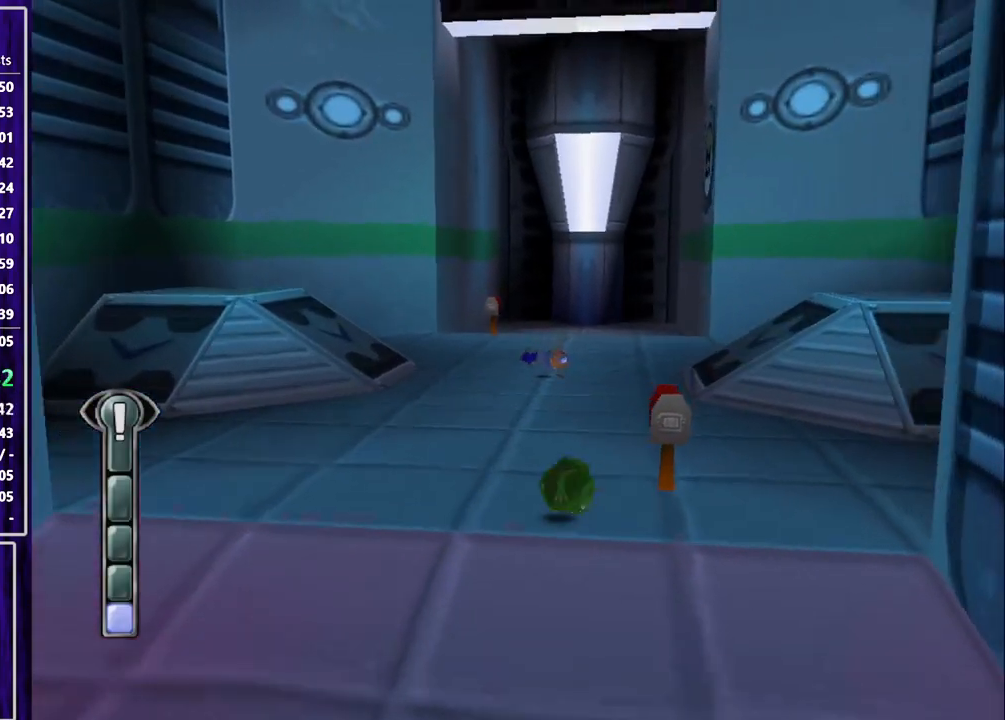
{"buttons": ["SQUARE", "DPAD_UP"], "left_stick": "center", "events": [[233, "SQUARE", "up"], [333, "SQUARE", "down"]]}